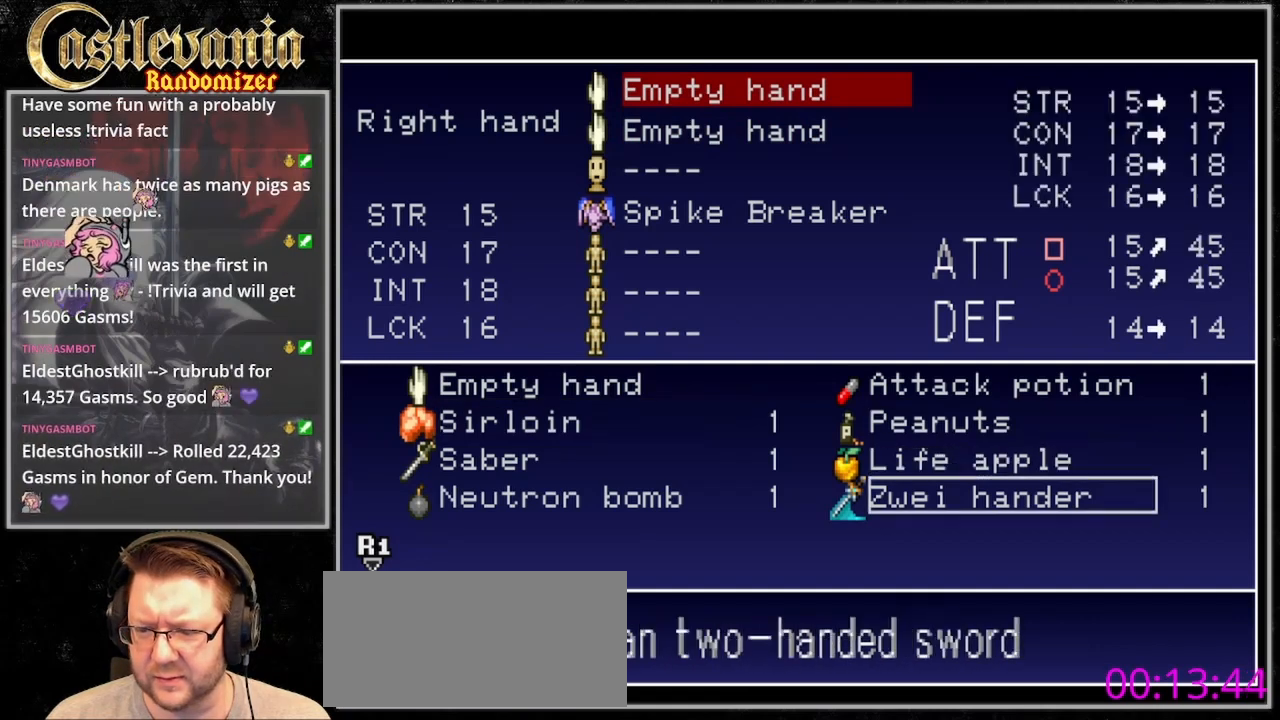
Gameplay with a controller (PlayStation layout); each line is a JSON object with the inputs held at the frame after it. "events" lists button and stick changes between this image and that frame as [ms after this image, input, new state], when the widget could be followed in between. Not read: L3 R3.
{"buttons": [], "events": [[233, "CROSS", "down"], [300, "CROSS", "up"]]}
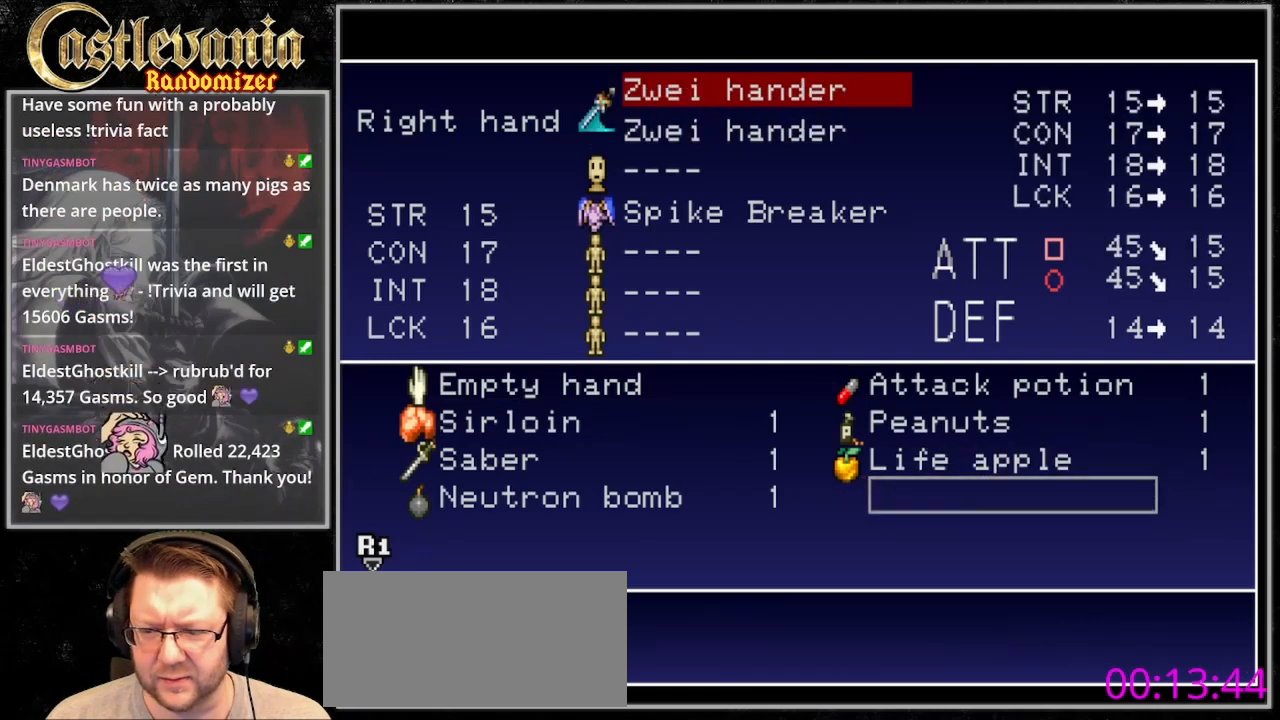
{"buttons": [], "events": []}
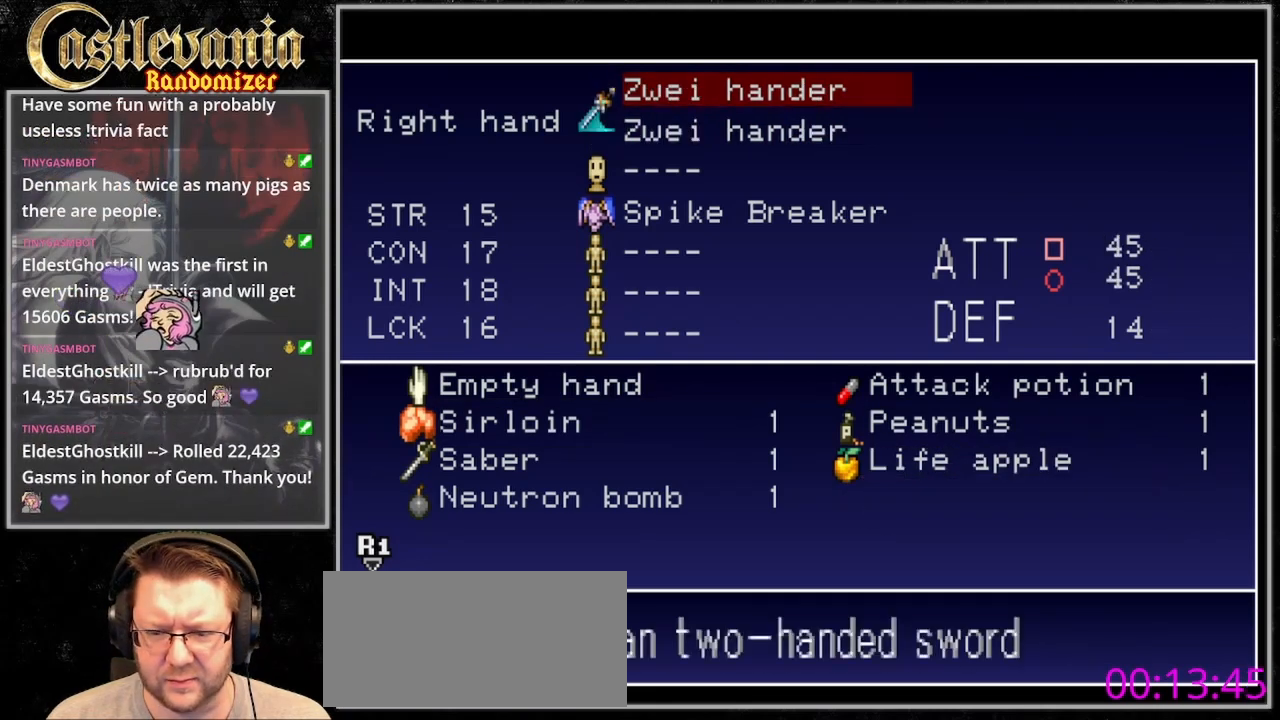
{"buttons": [], "events": []}
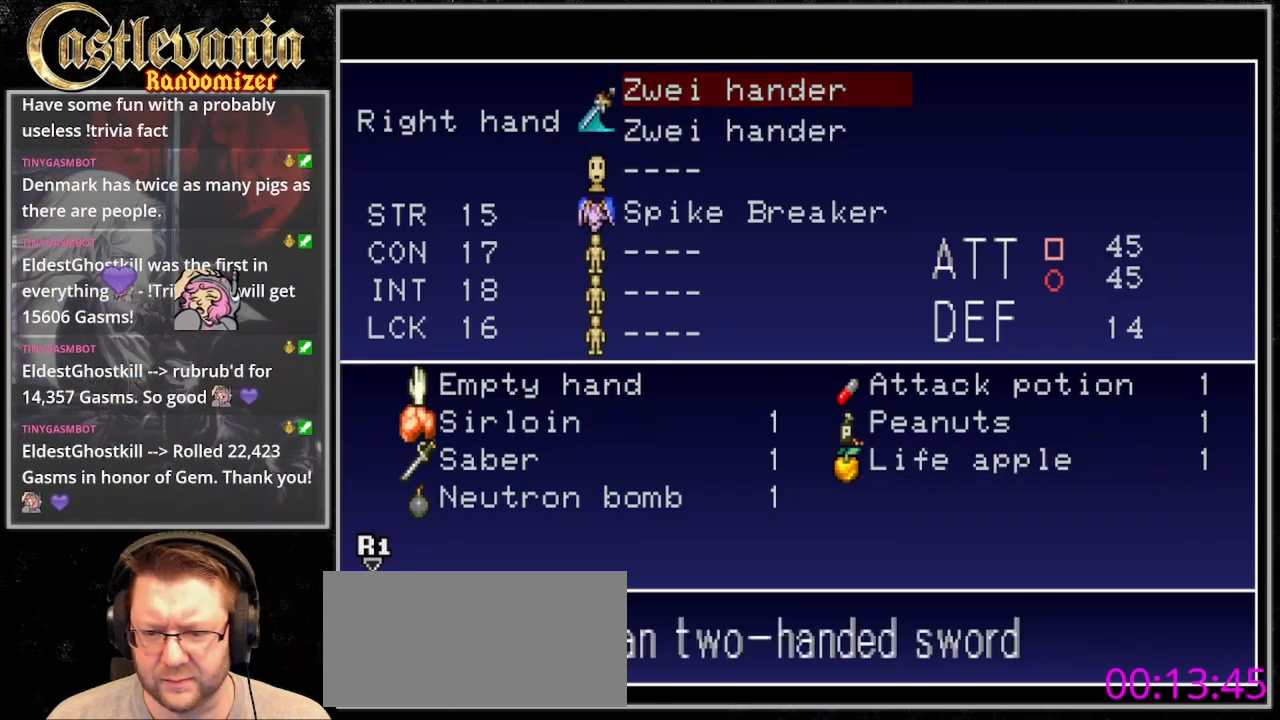
{"buttons": [], "events": []}
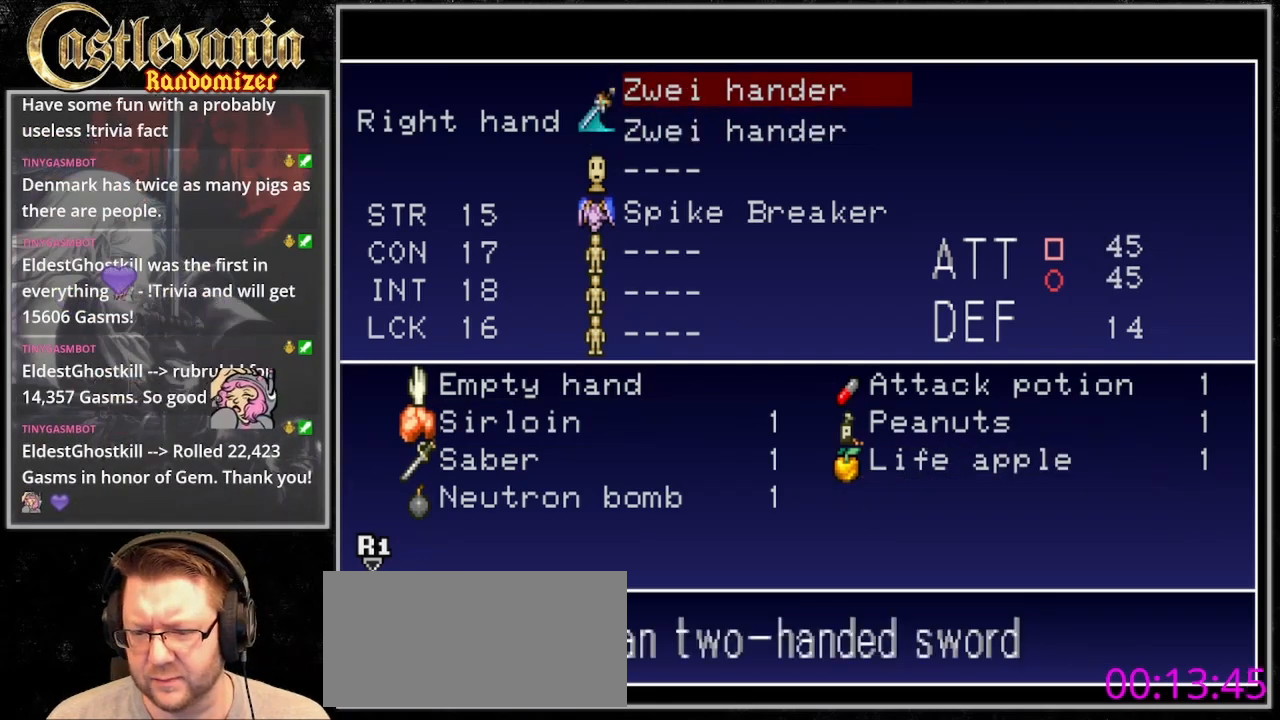
{"buttons": [], "events": []}
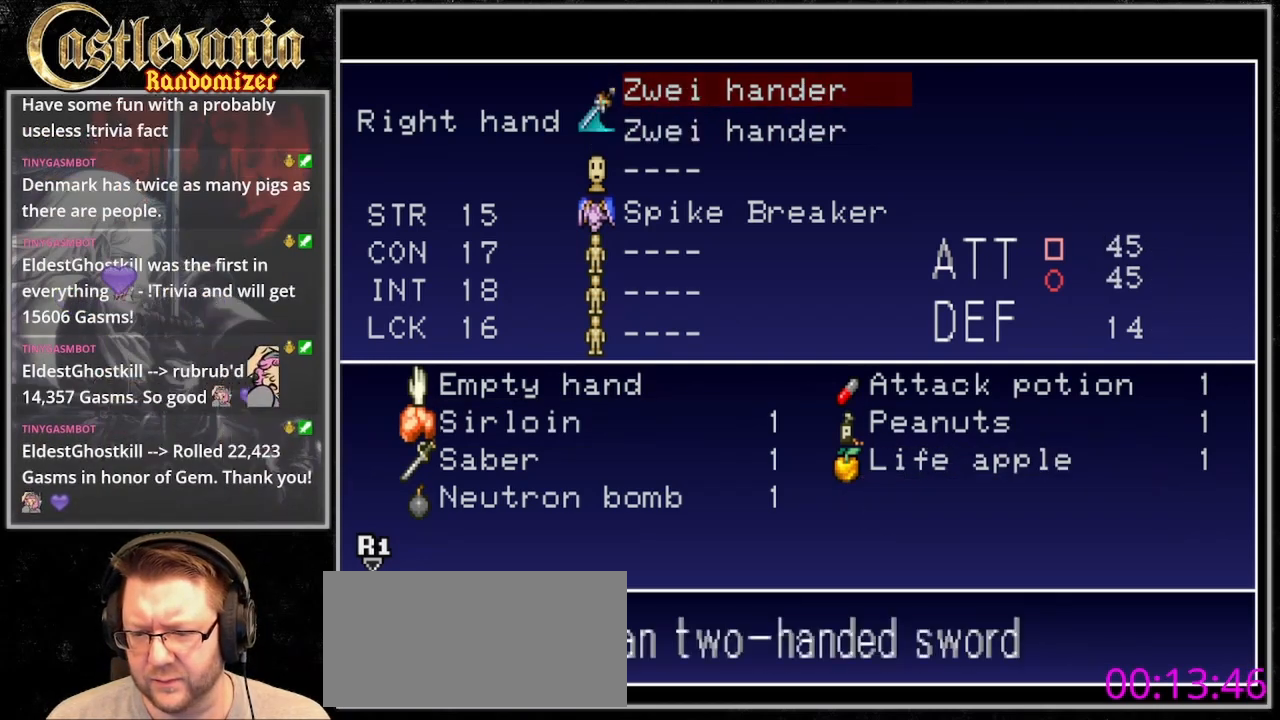
{"buttons": [], "events": []}
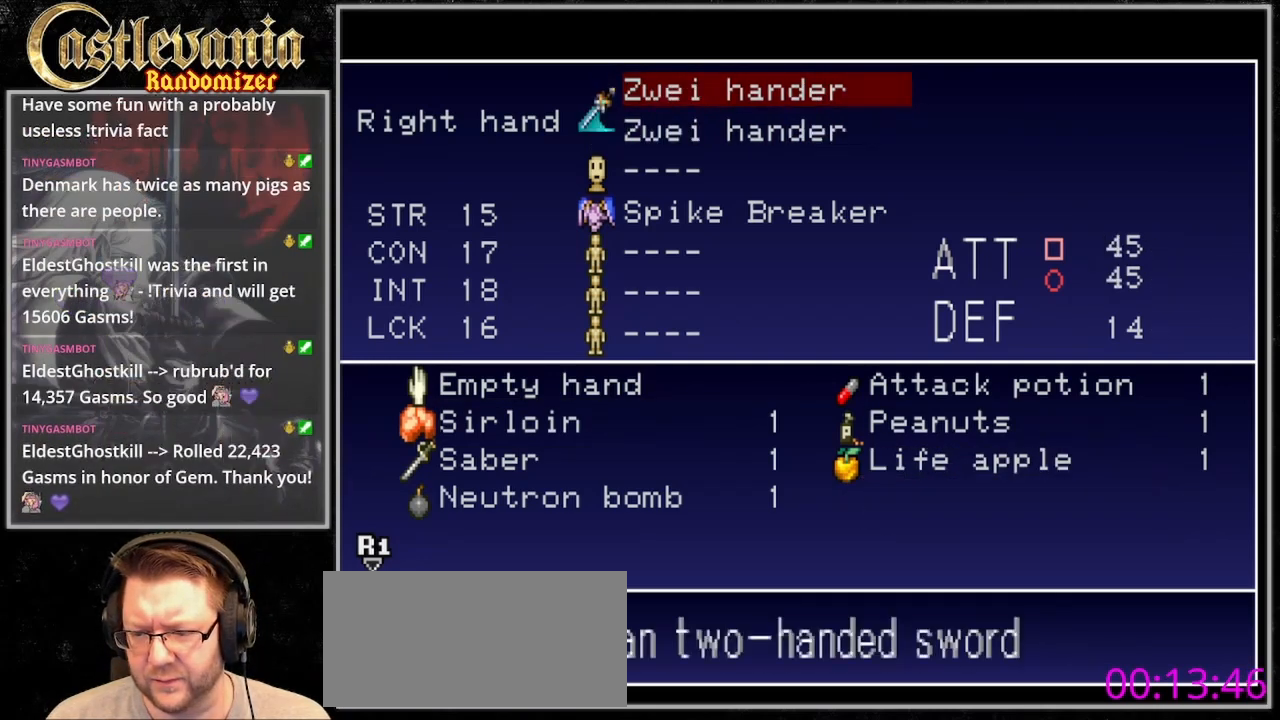
{"buttons": [], "events": [[133, "DPAD_DOWN", "down"], [200, "DPAD_DOWN", "up"]]}
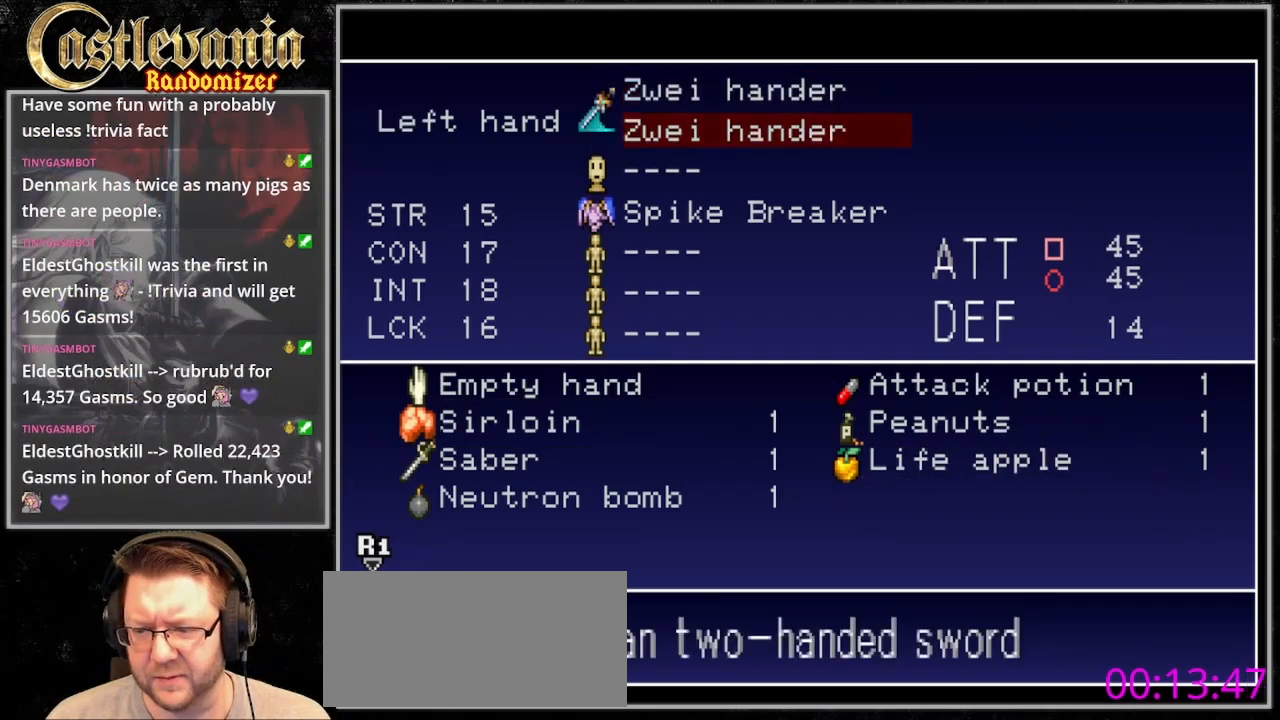
{"buttons": [], "events": []}
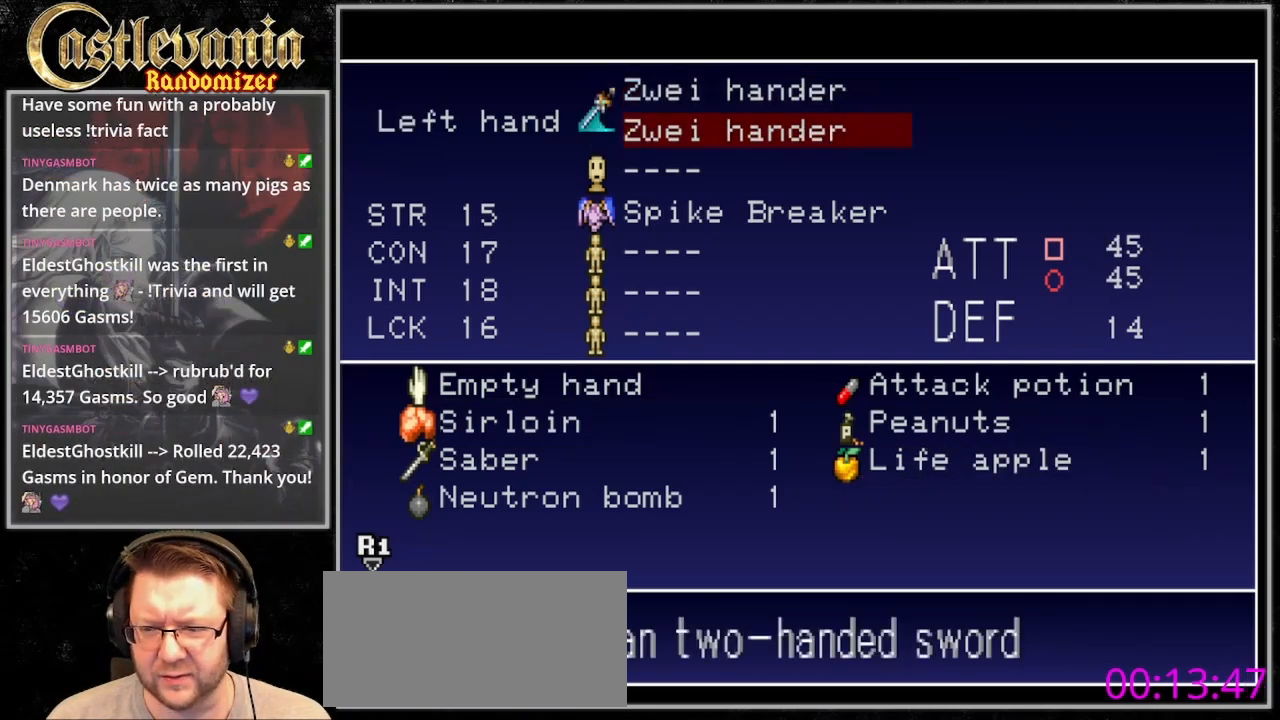
{"buttons": [], "events": [[267, "CROSS", "down"], [367, "CROSS", "up"]]}
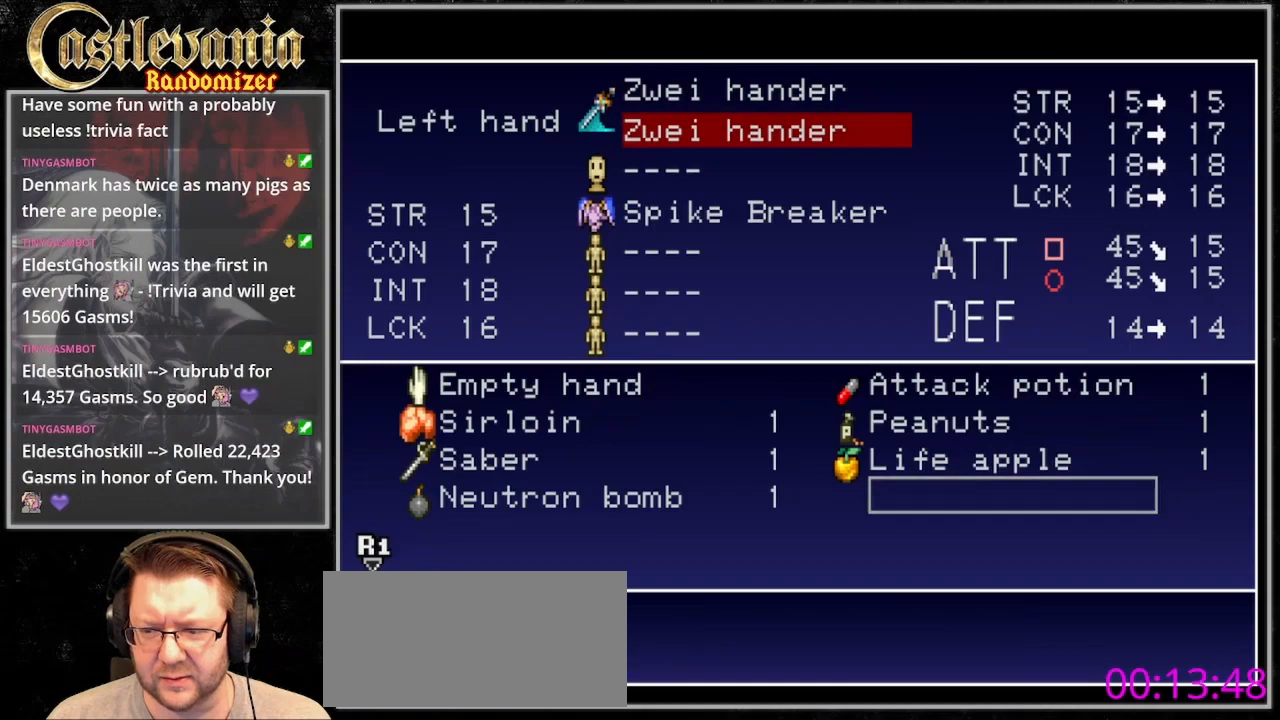
{"buttons": ["CROSS"], "events": [[67, "DPAD_UP", "down"], [133, "DPAD_UP", "up"], [233, "DPAD_UP", "down"], [333, "DPAD_UP", "up"], [400, "DPAD_UP", "down"], [500, "CROSS", "down"], [500, "DPAD_UP", "up"]]}
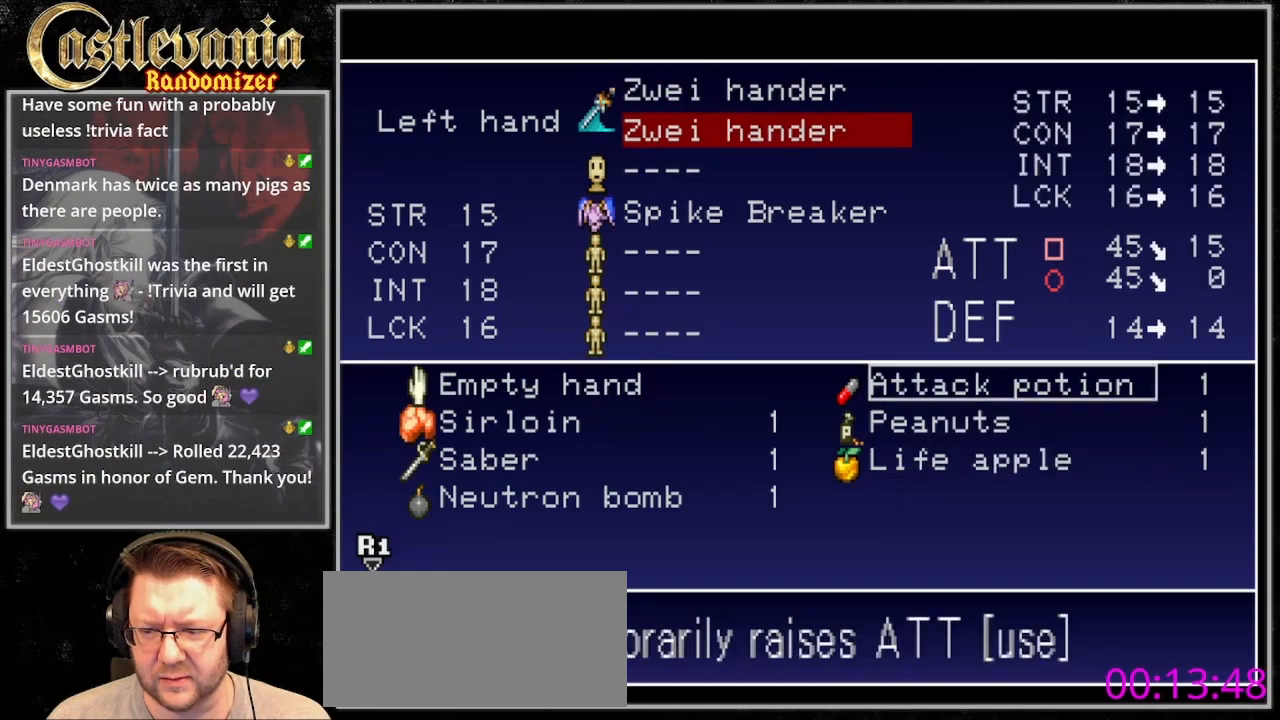
{"buttons": ["DPAD_RIGHT"], "events": [[100, "CROSS", "up"], [267, "DPAD_RIGHT", "down"]]}
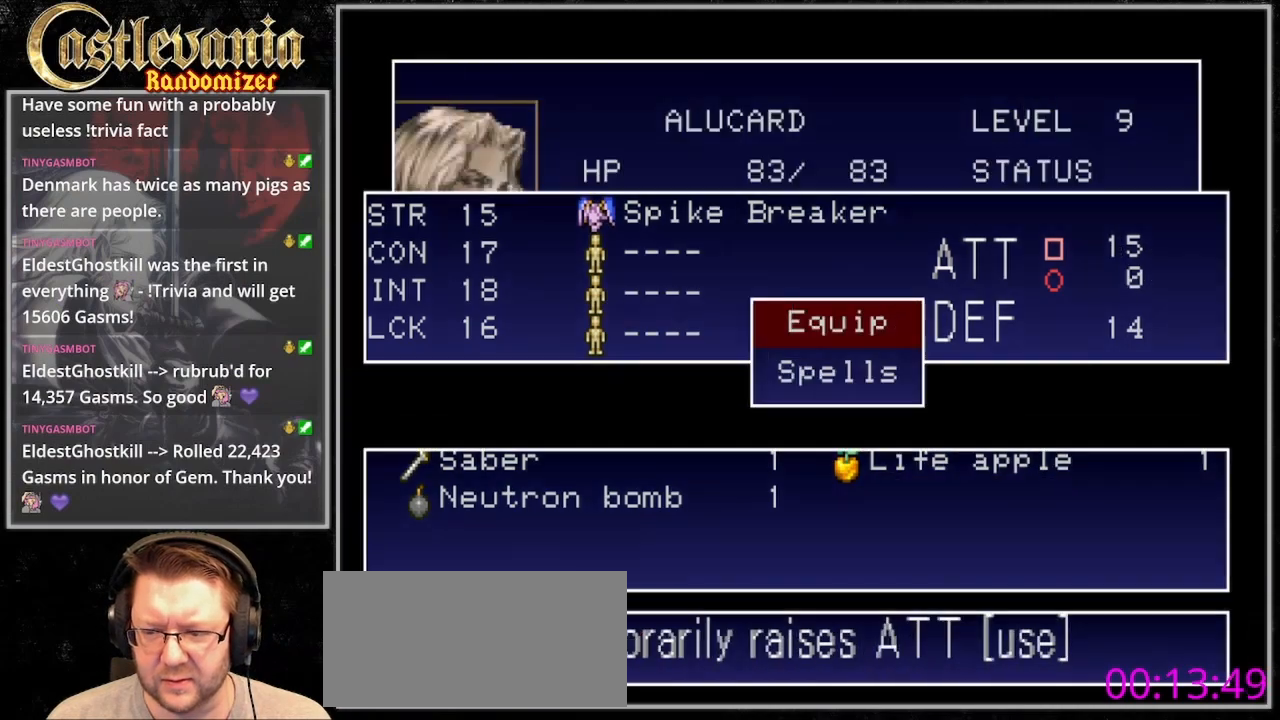
{"buttons": ["DPAD_RIGHT"], "events": []}
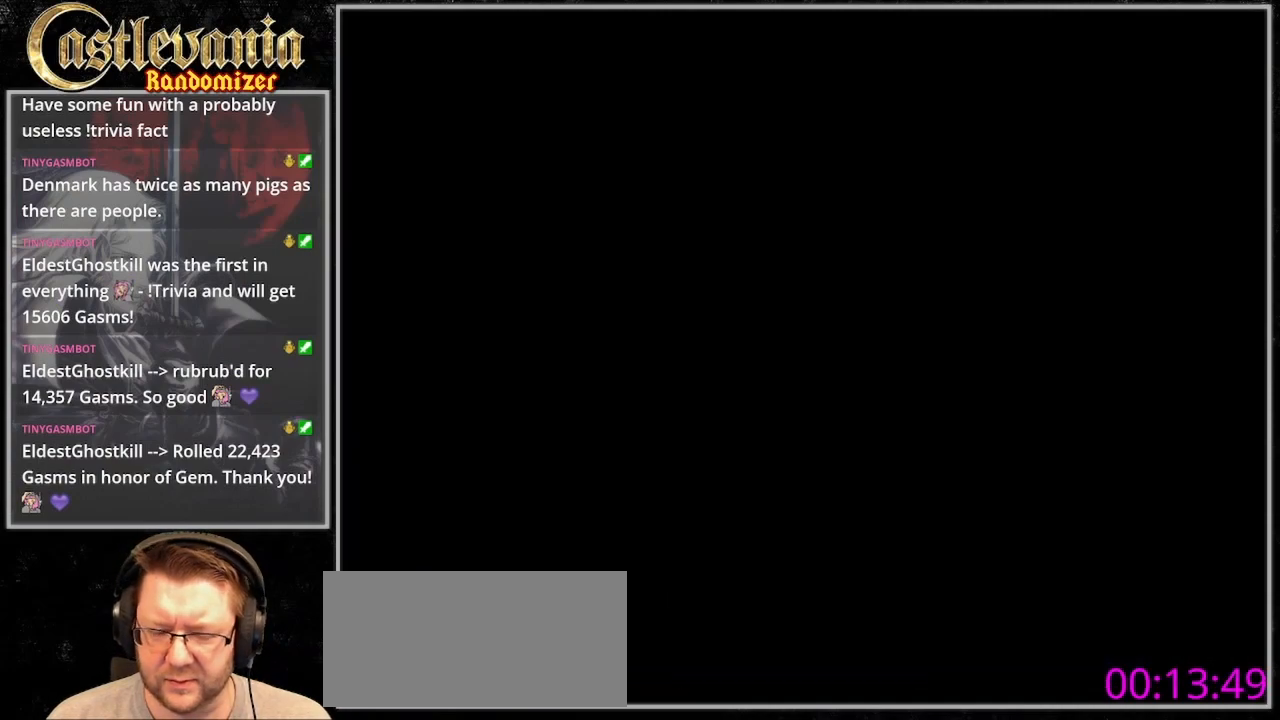
{"buttons": ["CROSS", "DPAD_RIGHT"], "events": [[500, "CROSS", "down"]]}
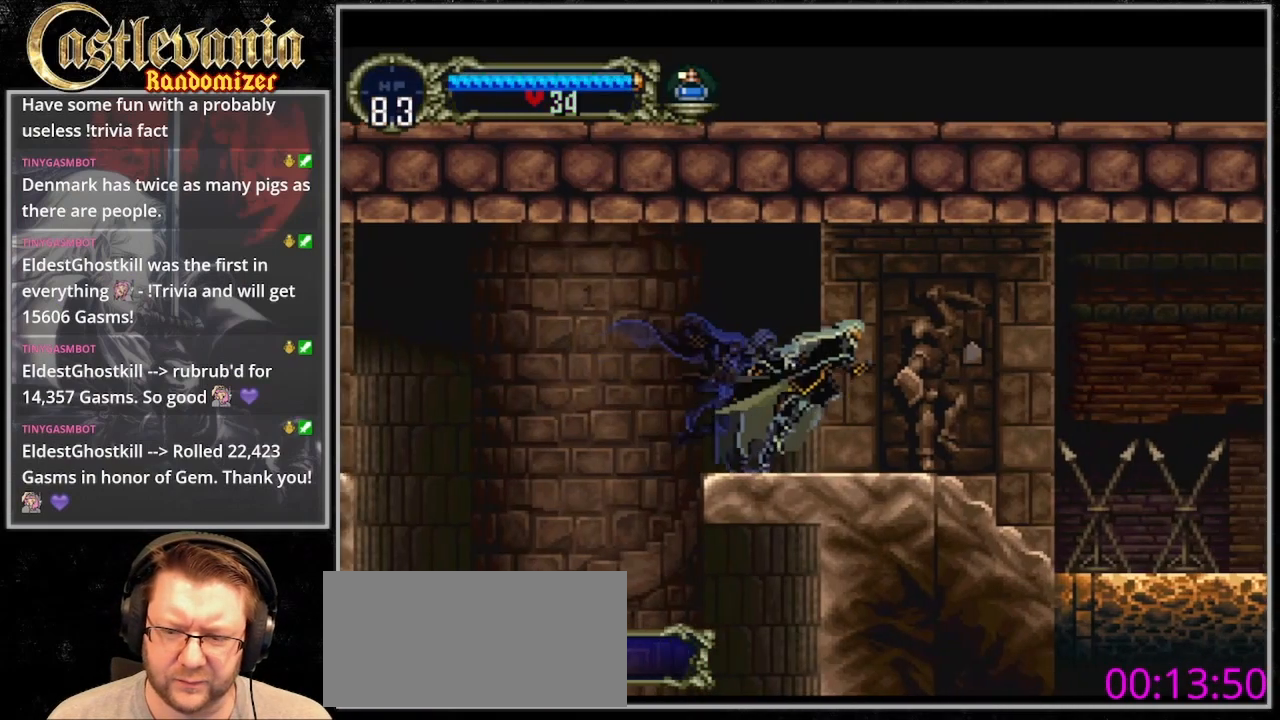
{"buttons": ["DPAD_RIGHT"], "events": [[67, "CROSS", "up"]]}
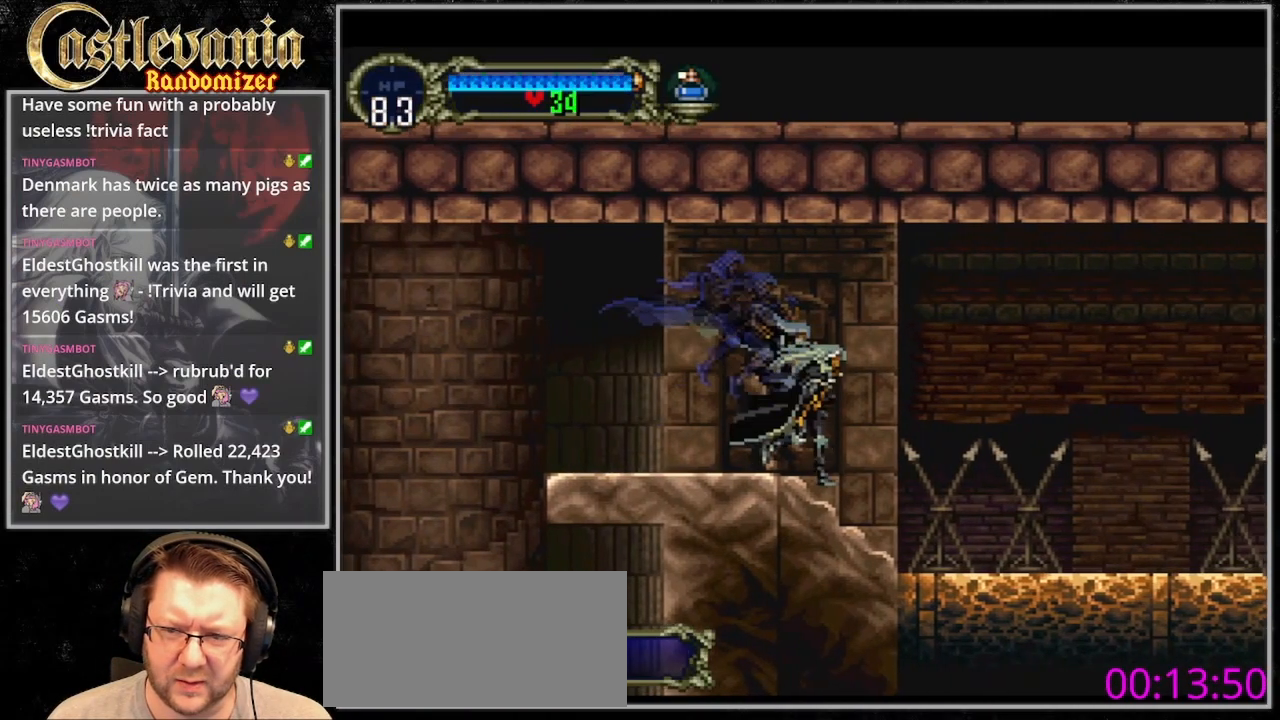
{"buttons": ["DPAD_RIGHT"], "events": []}
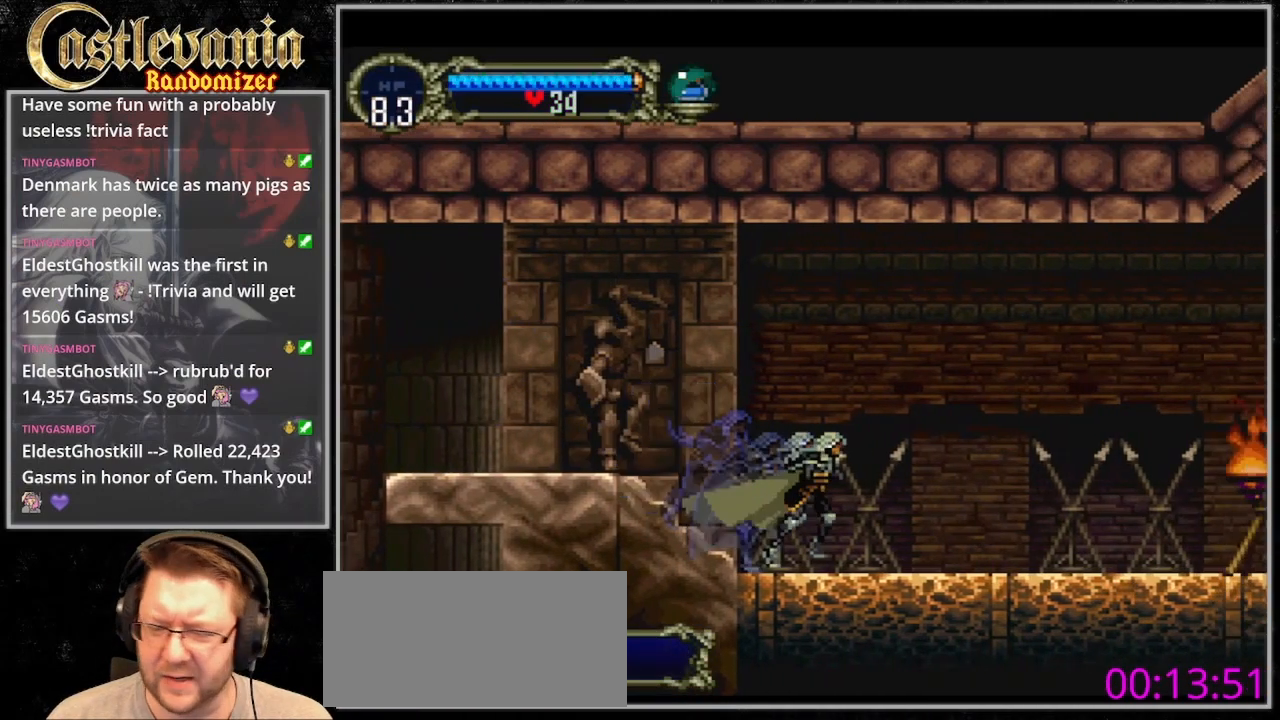
{"buttons": ["DPAD_RIGHT"], "events": []}
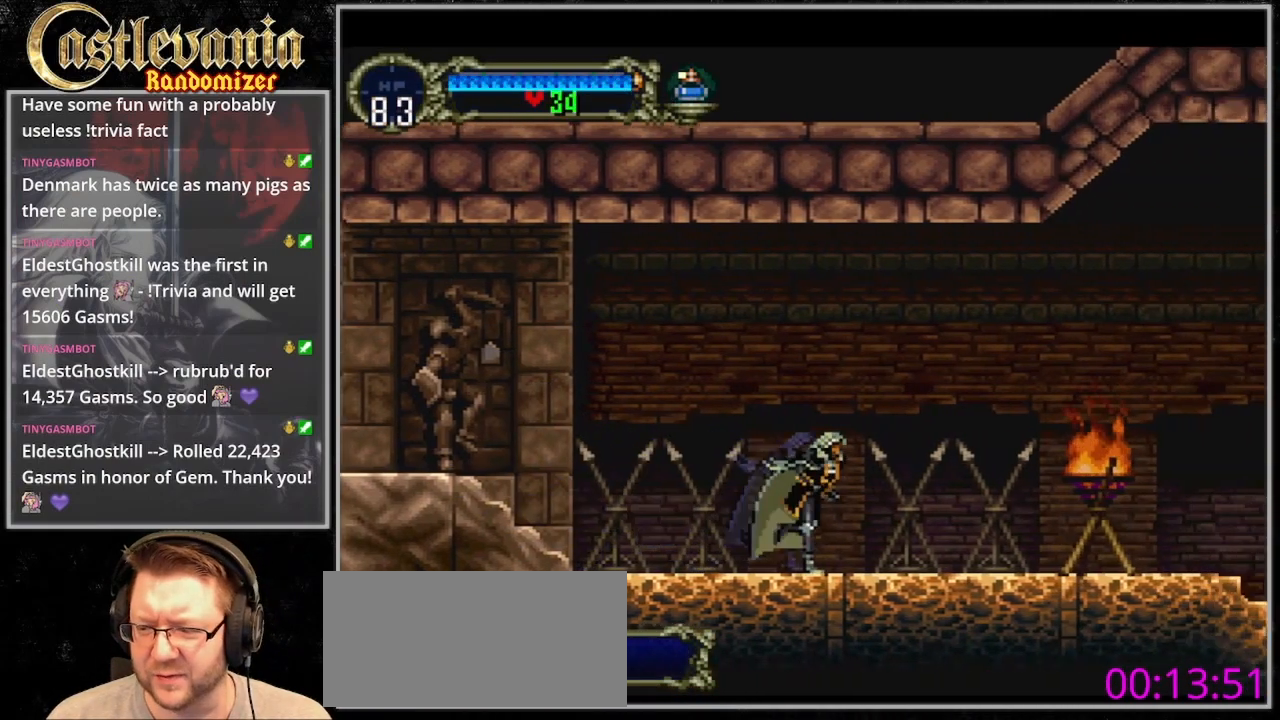
{"buttons": ["DPAD_RIGHT"], "events": [[67, "CROSS", "down"], [167, "CROSS", "up"], [233, "DPAD_DOWN", "down"], [333, "SQUARE", "down"], [367, "DPAD_DOWN", "up"], [433, "SQUARE", "up"]]}
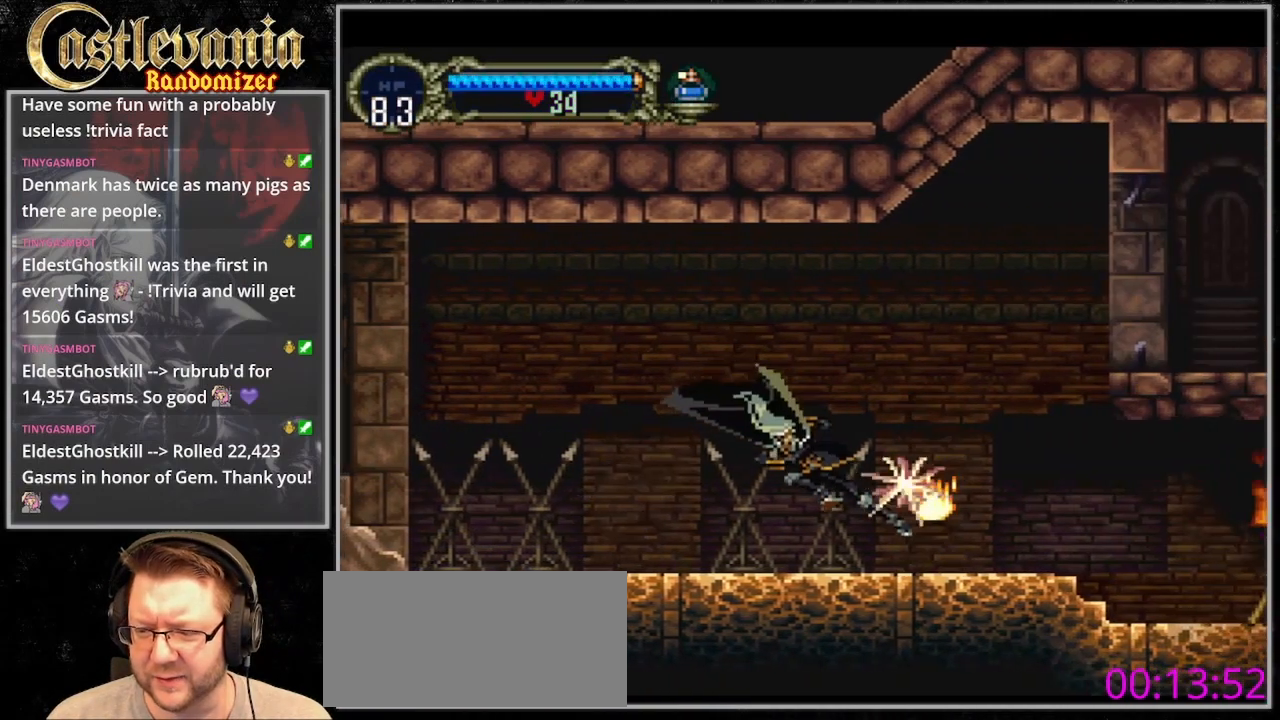
{"buttons": ["DPAD_RIGHT"], "events": []}
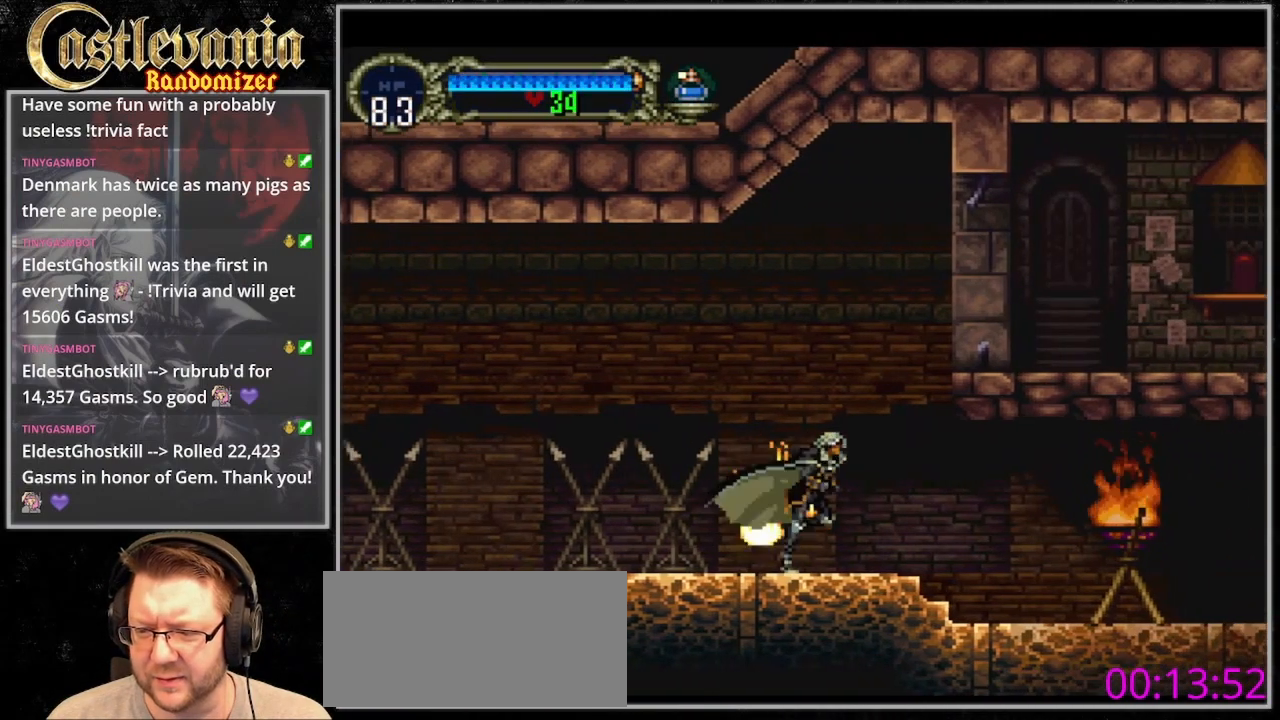
{"buttons": ["DPAD_RIGHT"], "events": [[33, "DPAD_DOWN", "down"], [133, "CROSS", "down"], [233, "CROSS", "up"], [400, "SQUARE", "down"], [467, "SQUARE", "up"], [500, "DPAD_DOWN", "up"]]}
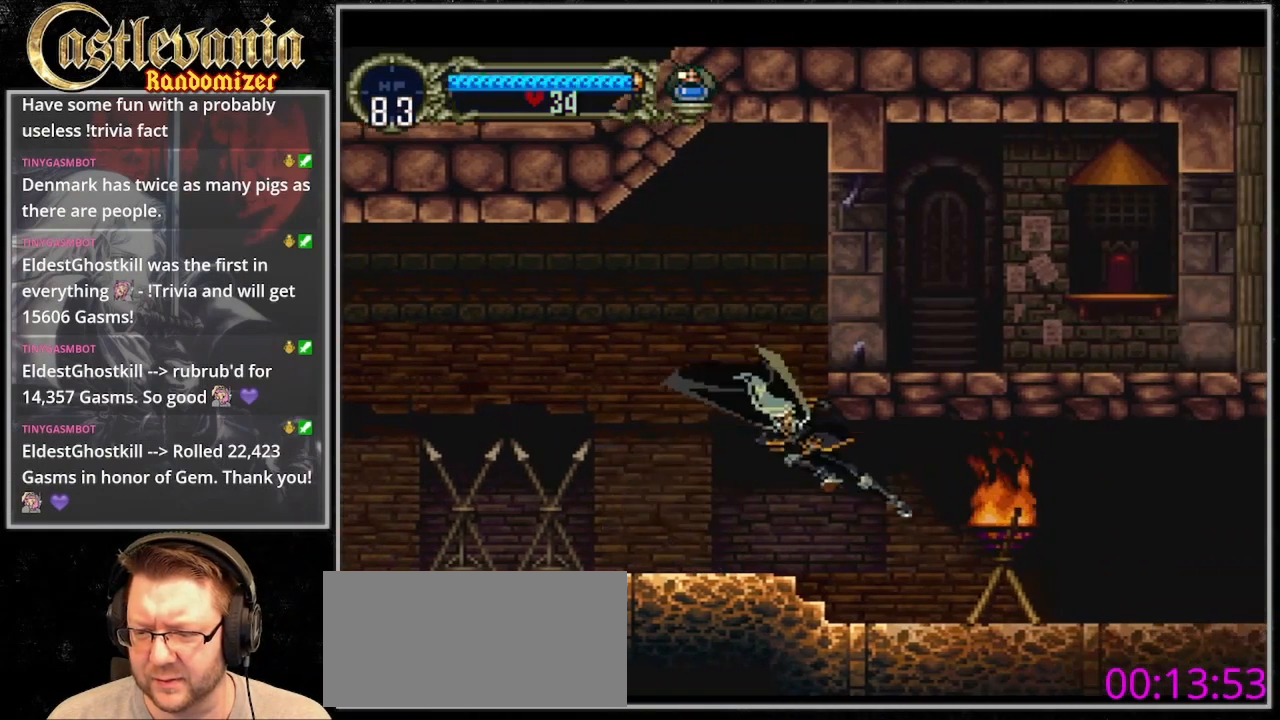
{"buttons": ["SQUARE", "DPAD_RIGHT"], "events": [[300, "CROSS", "down"], [300, "DPAD_DOWN", "down"], [367, "CROSS", "up"], [467, "SQUARE", "down"], [500, "DPAD_DOWN", "up"]]}
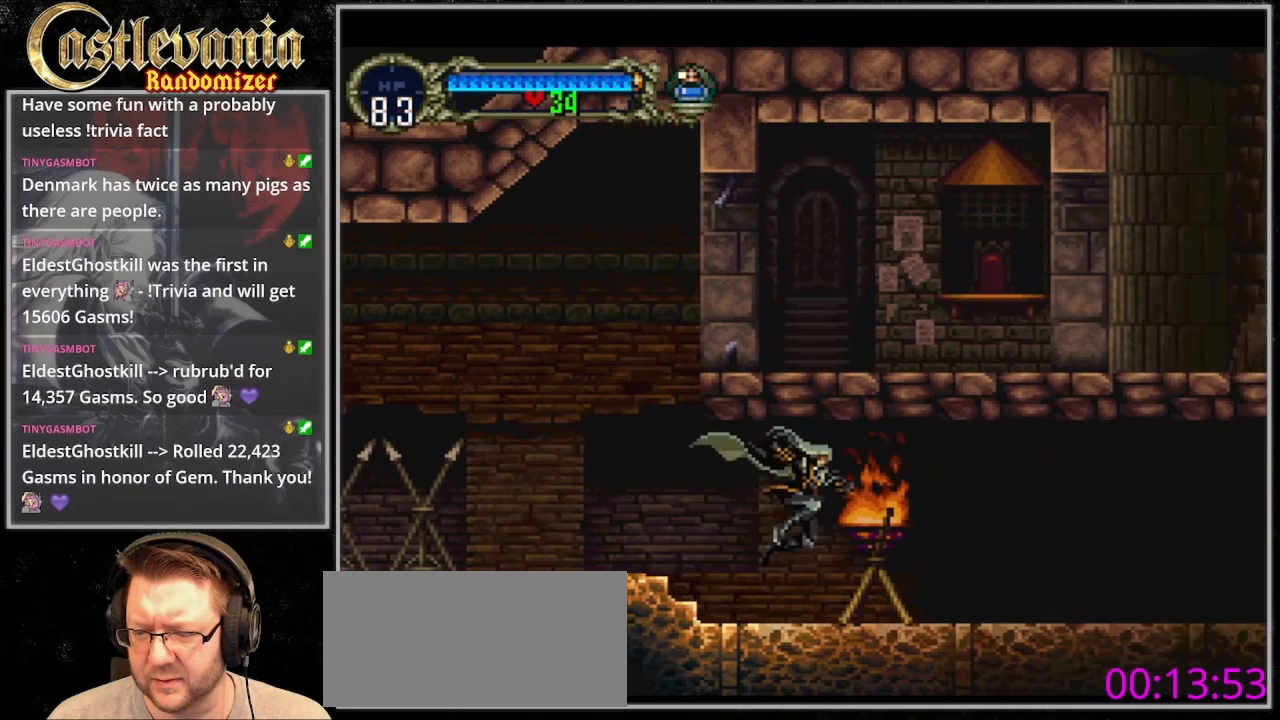
{"buttons": ["DPAD_RIGHT"], "events": [[67, "SQUARE", "up"]]}